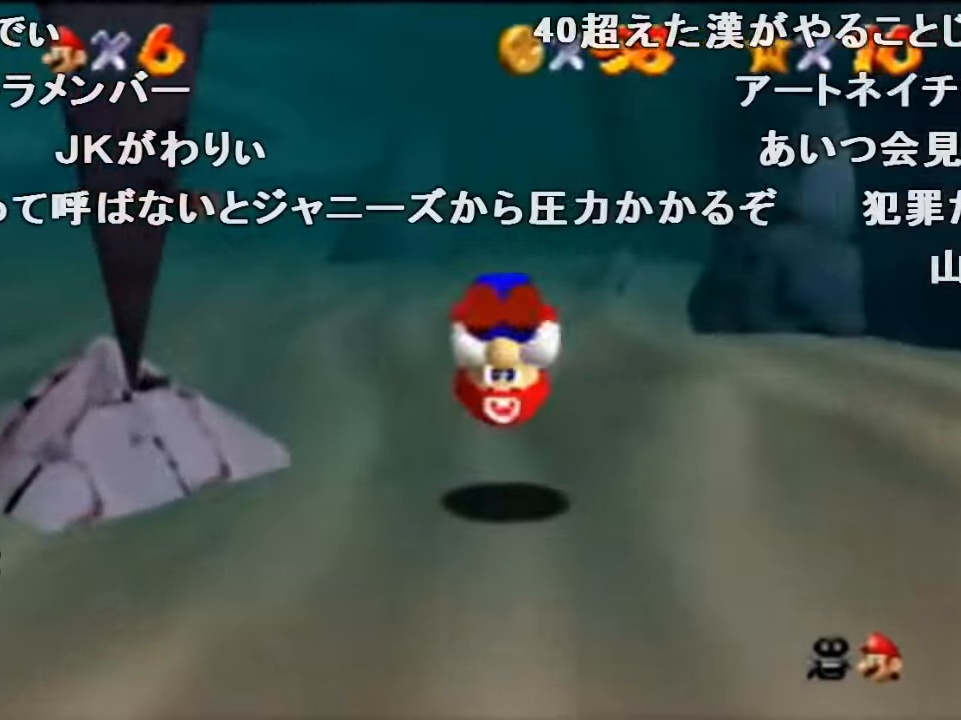
Gameplay with a controller (Nintendo layout); each line is a JSON object with the inputs held at the frame after it. "events" lists button and stick changes between this image and that frame as [ms after this image, input, new state], when the widget could be followed in between. Not read: L1 L3 R1 R3.
{"buttons": ["A"], "left_stick": "up", "events": [[466, "A", "down"]]}
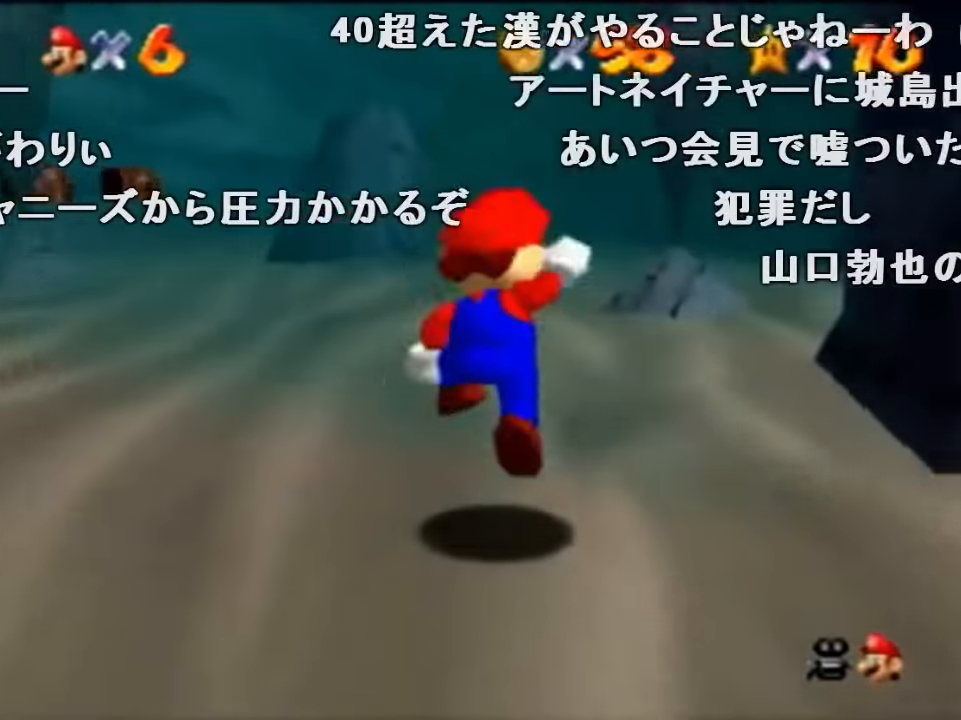
{"buttons": [], "left_stick": "up", "events": [[133, "A", "up"], [233, "B", "down"], [366, "B", "up"]]}
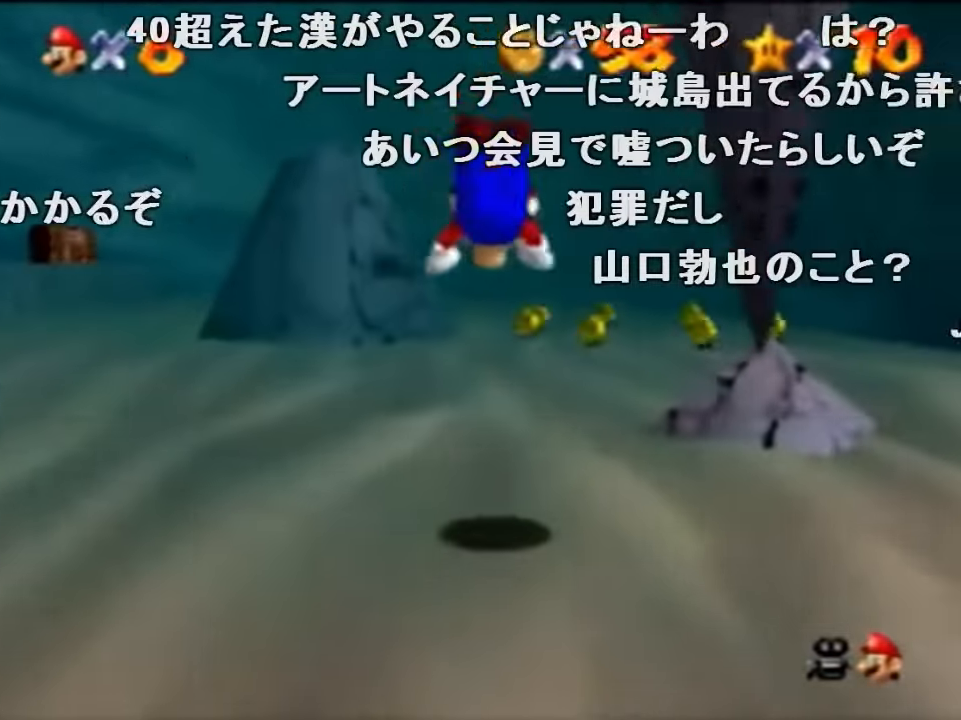
{"buttons": [], "left_stick": "up-right", "events": [[166, "A", "down"], [200, "B", "down"], [200, "left_stick", "up-right"], [300, "A", "up"], [300, "B", "up"]]}
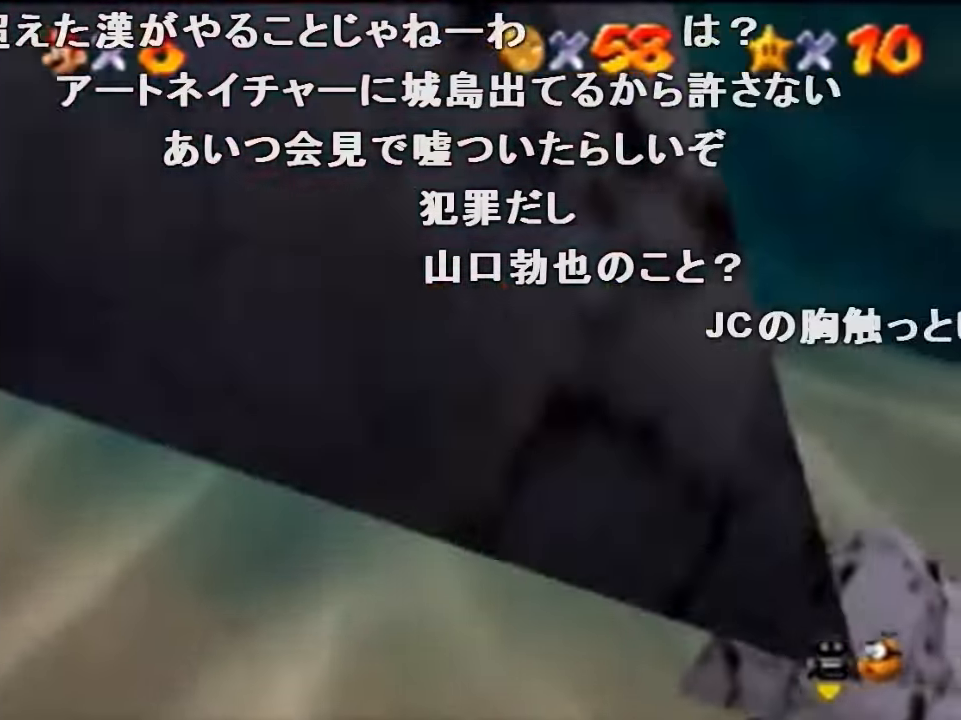
{"buttons": ["C_LEFT"], "left_stick": "up", "events": [[133, "C_DOWN", "down"], [200, "left_stick", "up"], [266, "C_DOWN", "up"], [333, "C_LEFT", "down"], [433, "C_LEFT", "up"], [500, "C_LEFT", "down"]]}
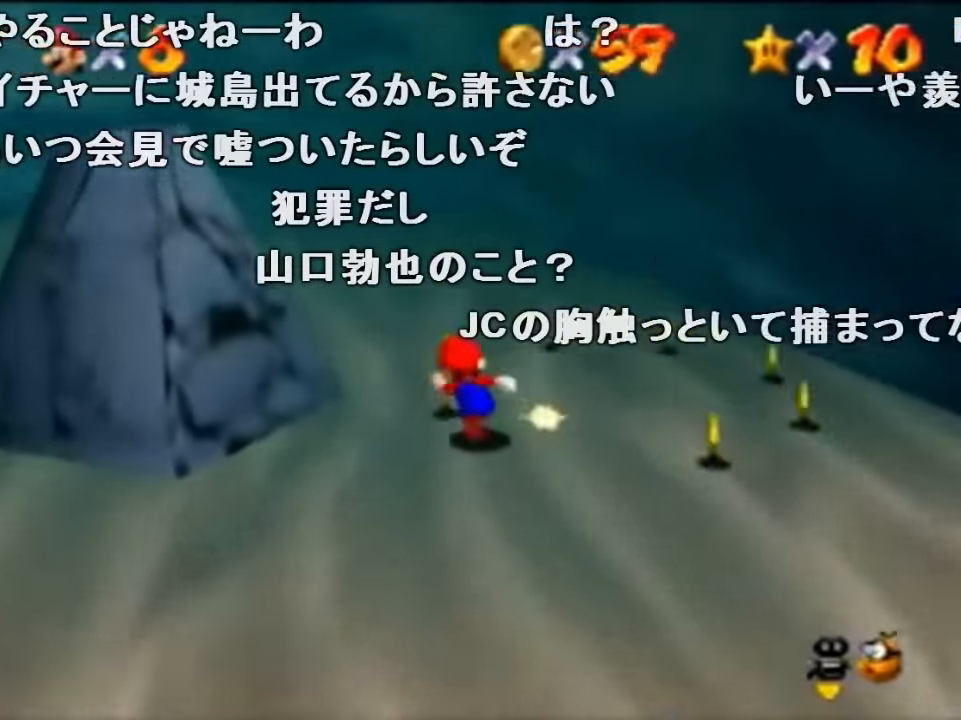
{"buttons": [], "left_stick": "up-right", "events": [[166, "C_LEFT", "up"], [200, "C_LEFT", "down"], [300, "C_LEFT", "up"], [333, "left_stick", "up-right"], [366, "C_LEFT", "down"], [466, "C_LEFT", "up"]]}
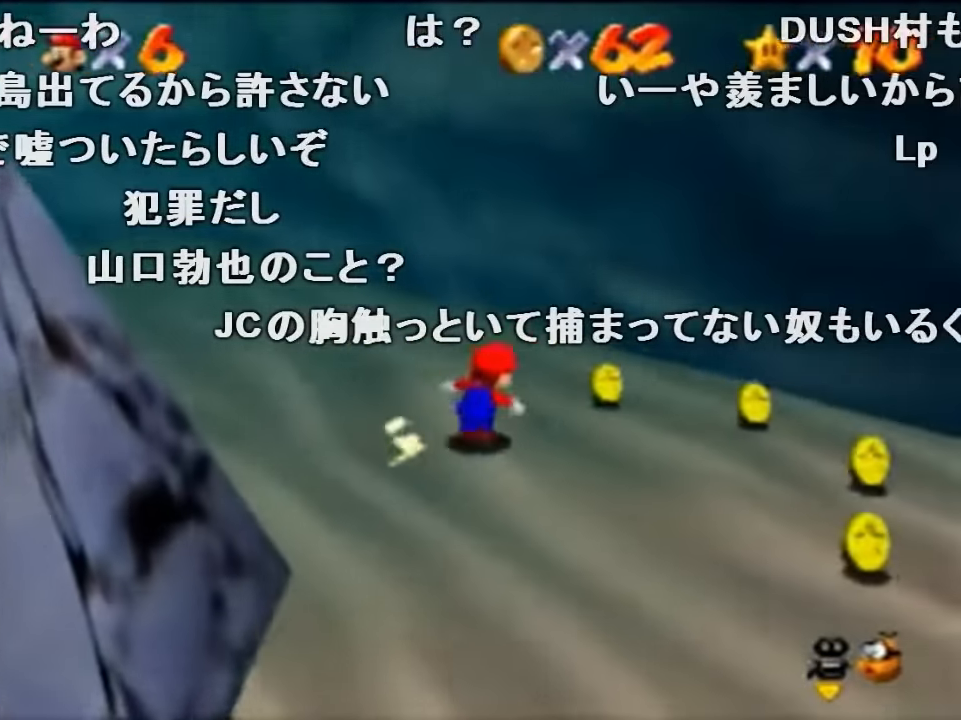
{"buttons": [], "left_stick": "right", "events": [[33, "C_LEFT", "down"], [133, "C_LEFT", "up"], [233, "C_LEFT", "down"], [266, "left_stick", "right"], [500, "C_LEFT", "up"]]}
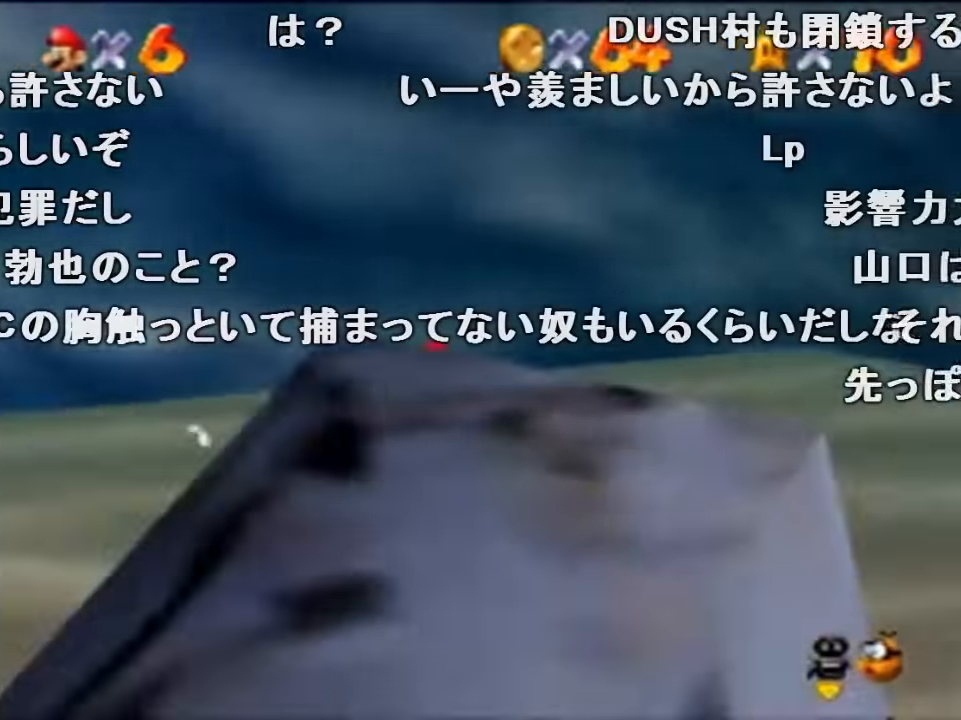
{"buttons": [], "left_stick": "up-right", "events": [[266, "B", "down"], [333, "left_stick", "up-right"], [366, "B", "up"]]}
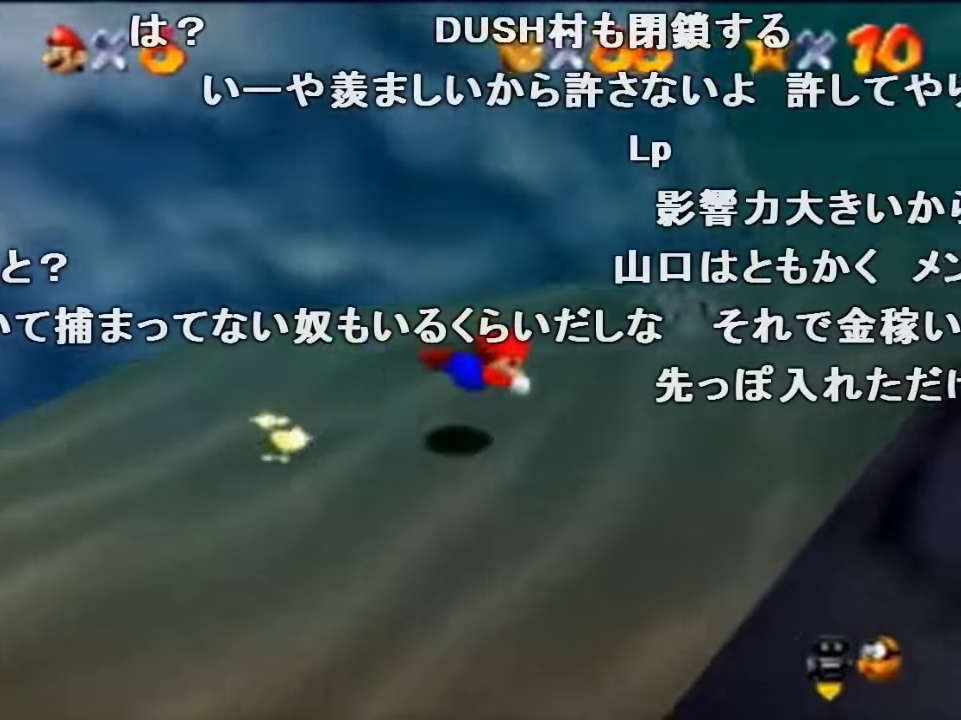
{"buttons": [], "left_stick": "up", "events": [[100, "A", "down"], [100, "B", "down"], [233, "A", "up"], [233, "B", "up"], [366, "left_stick", "up"]]}
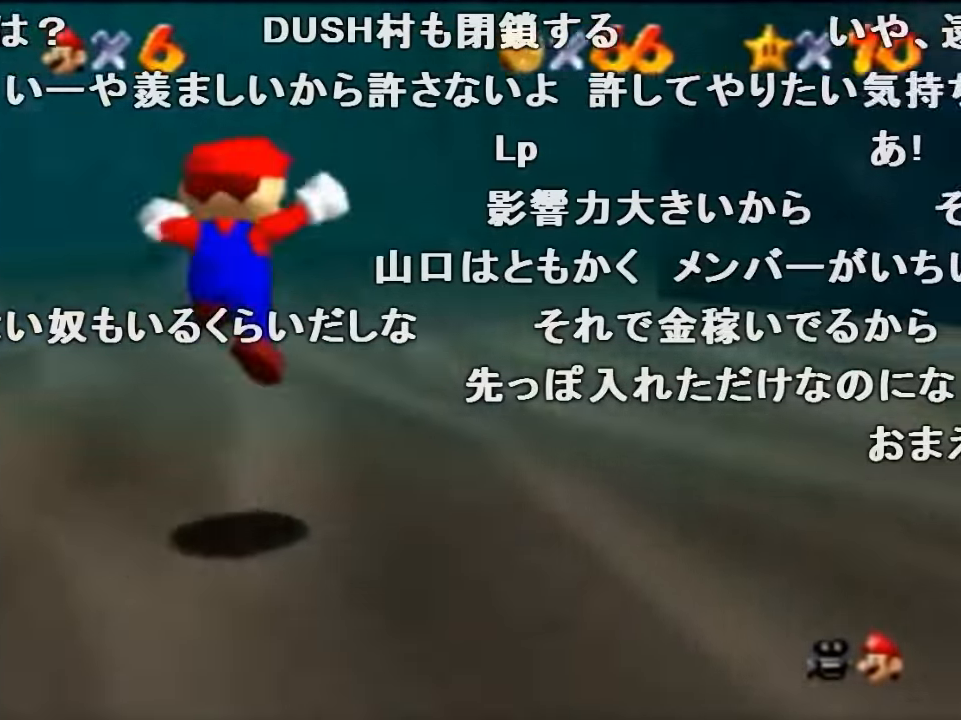
{"buttons": [], "left_stick": "up", "events": [[300, "B", "down"], [367, "B", "up"]]}
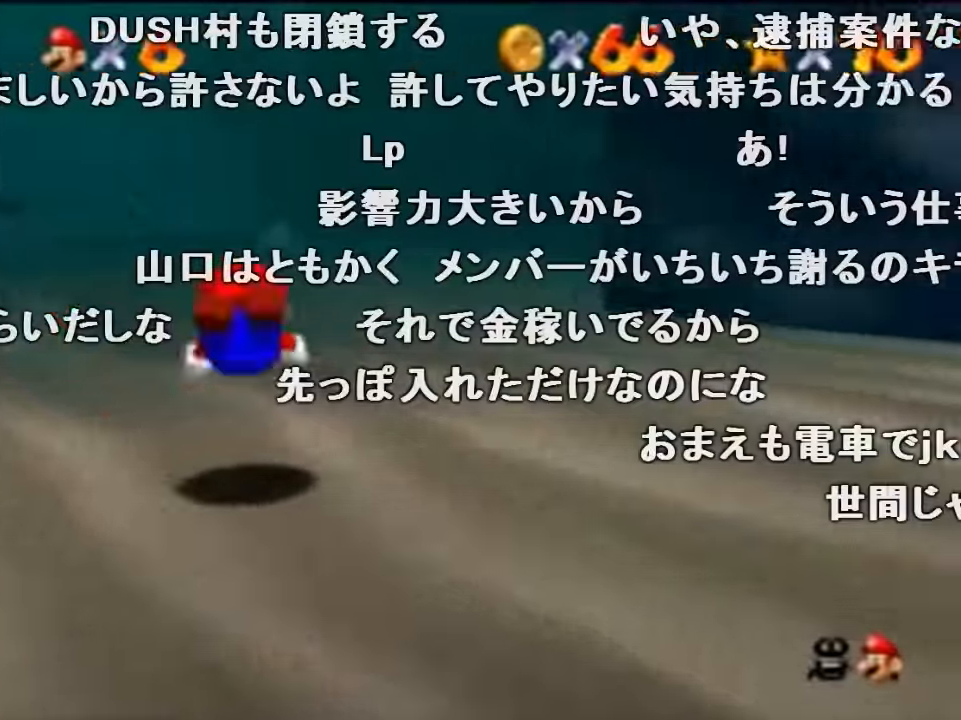
{"buttons": [], "left_stick": "up", "events": [[134, "A", "down"], [167, "B", "down"], [200, "A", "up"], [234, "B", "up"]]}
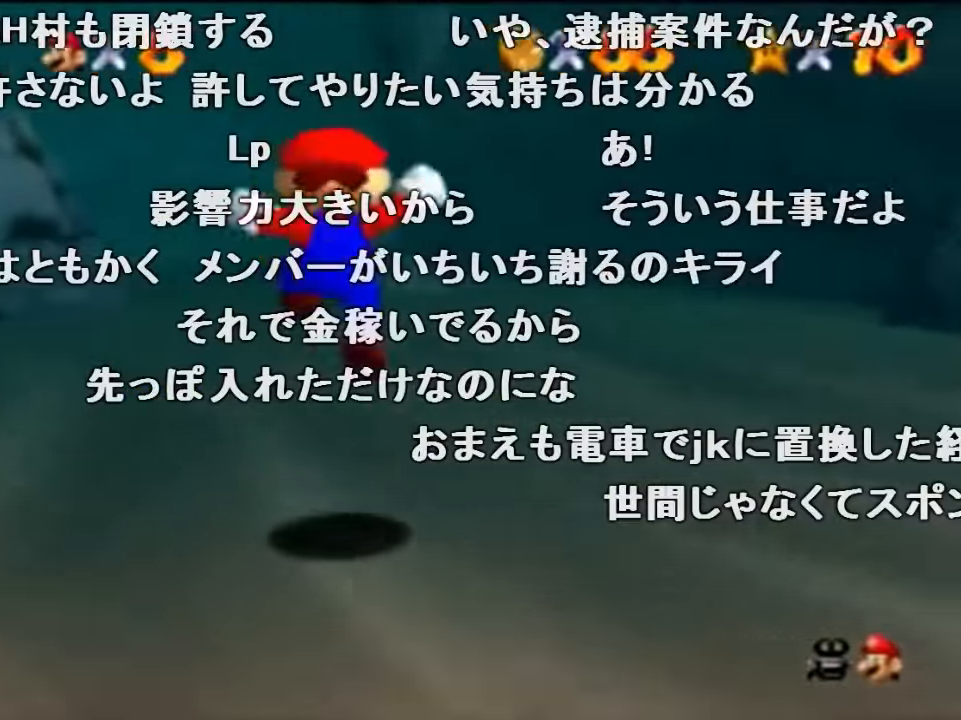
{"buttons": [], "left_stick": "up-left", "events": [[234, "B", "down"], [300, "B", "up"], [467, "left_stick", "up-left"]]}
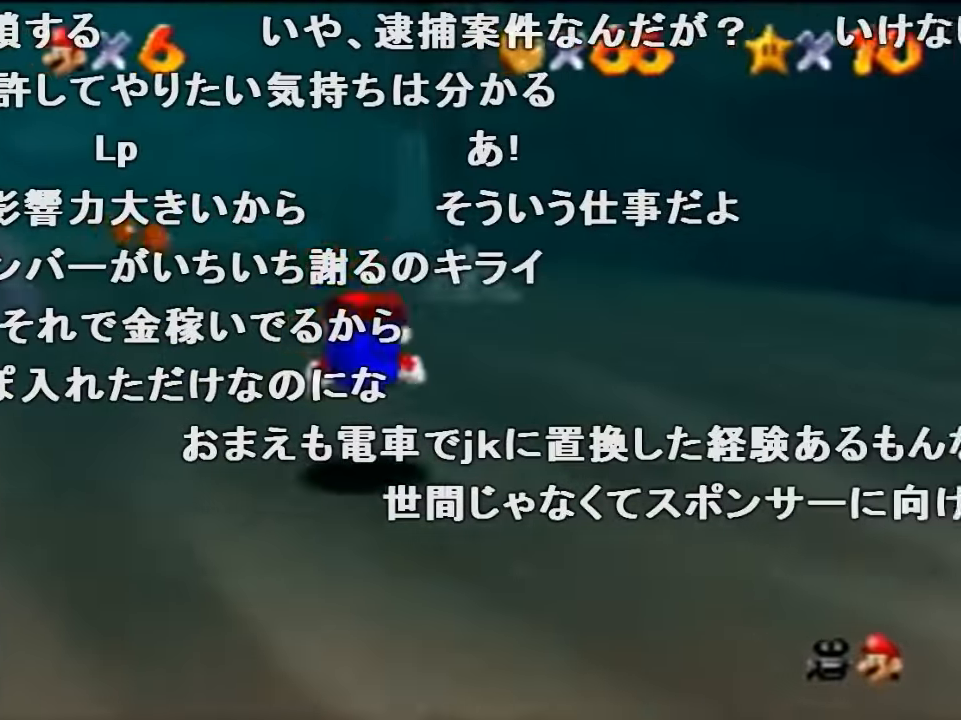
{"buttons": [], "left_stick": "up", "events": [[67, "A", "down"], [100, "B", "down"], [134, "A", "up"], [167, "B", "up"], [434, "left_stick", "up"]]}
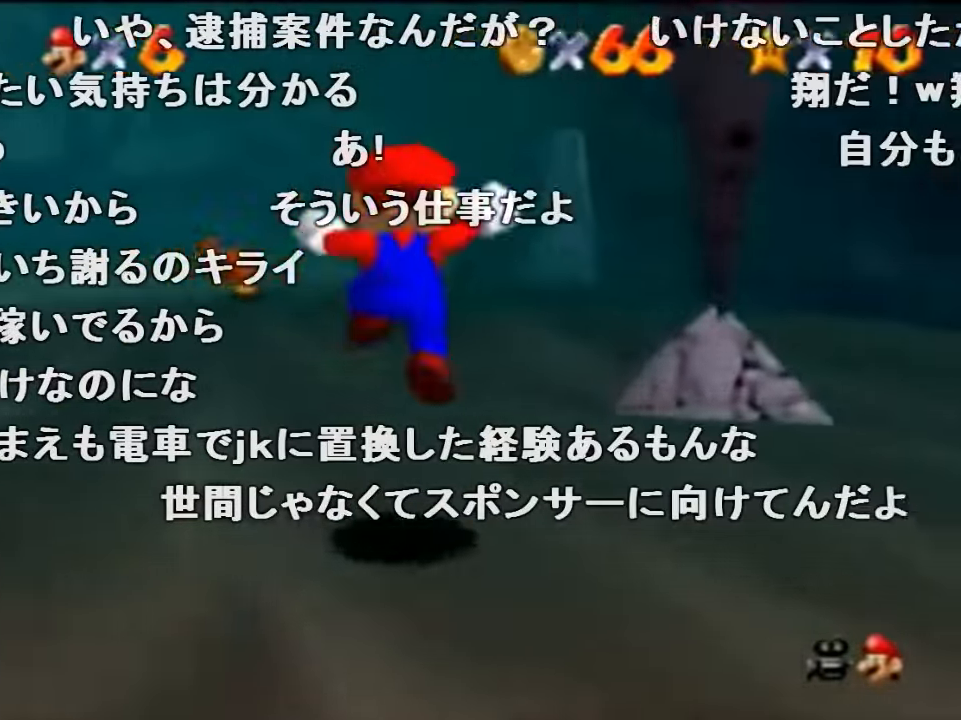
{"buttons": [], "left_stick": "up", "events": [[167, "B", "down"], [267, "B", "up"]]}
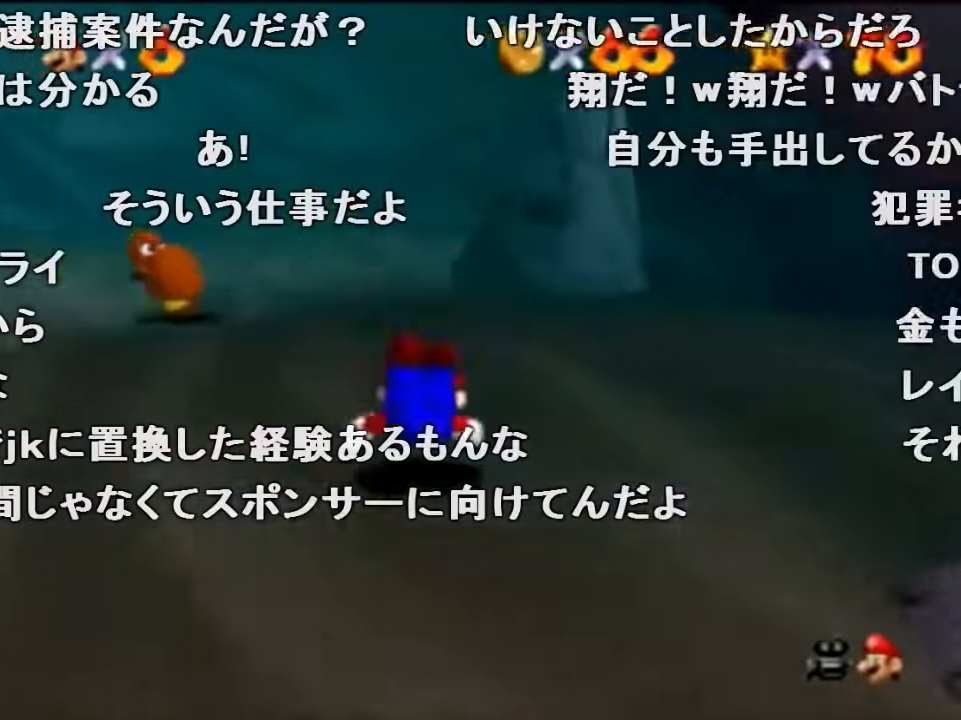
{"buttons": [], "left_stick": "up", "events": [[34, "A", "down"], [67, "B", "down"], [100, "A", "up"], [100, "B", "up"]]}
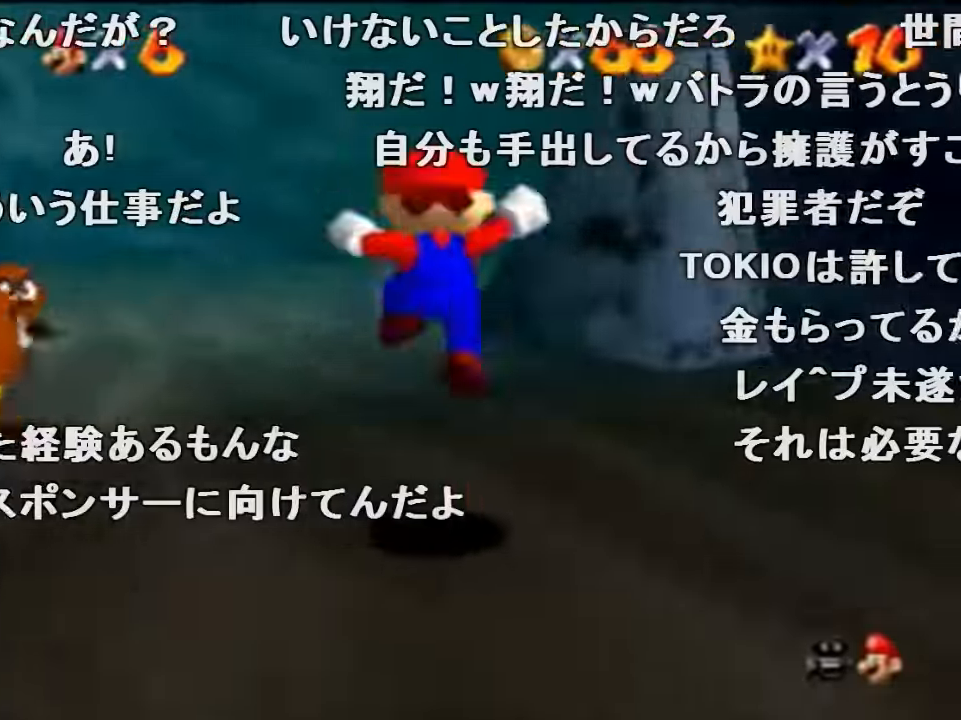
{"buttons": [], "left_stick": "up", "events": [[200, "B", "down"], [300, "B", "up"]]}
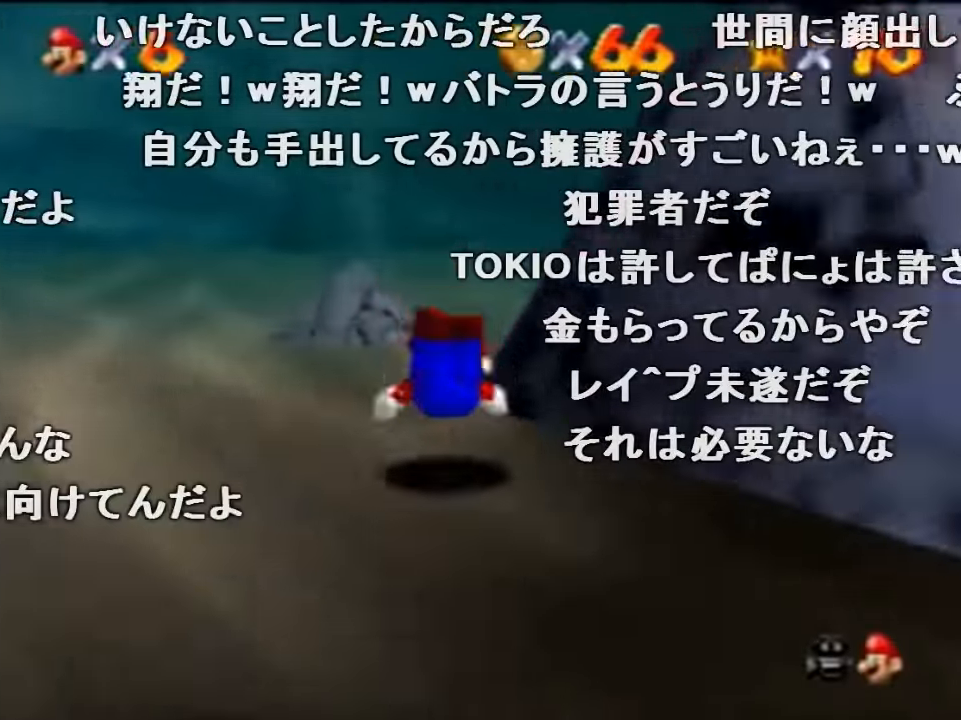
{"buttons": [], "left_stick": "up-right", "events": [[67, "A", "down"], [100, "B", "down"], [134, "A", "up"], [167, "B", "up"], [267, "C_LEFT", "down"], [334, "C_LEFT", "up"], [400, "C_LEFT", "down"], [467, "C_LEFT", "up"], [467, "left_stick", "up-right"]]}
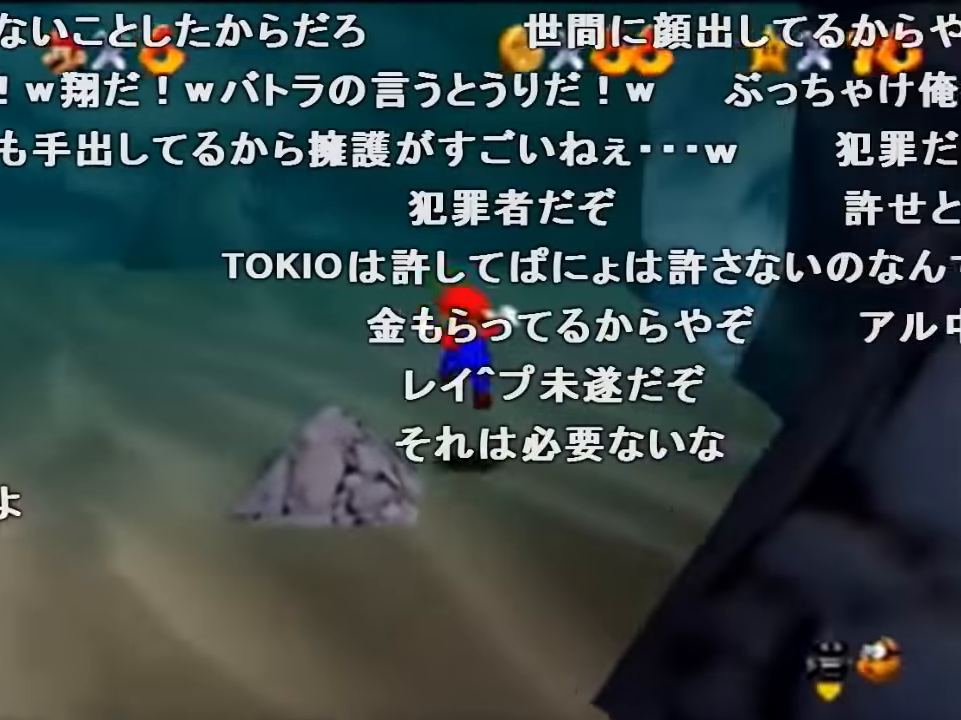
{"buttons": [], "left_stick": "up-right", "events": [[34, "C_LEFT", "down"], [200, "C_LEFT", "up"], [300, "B", "down"], [434, "B", "up"]]}
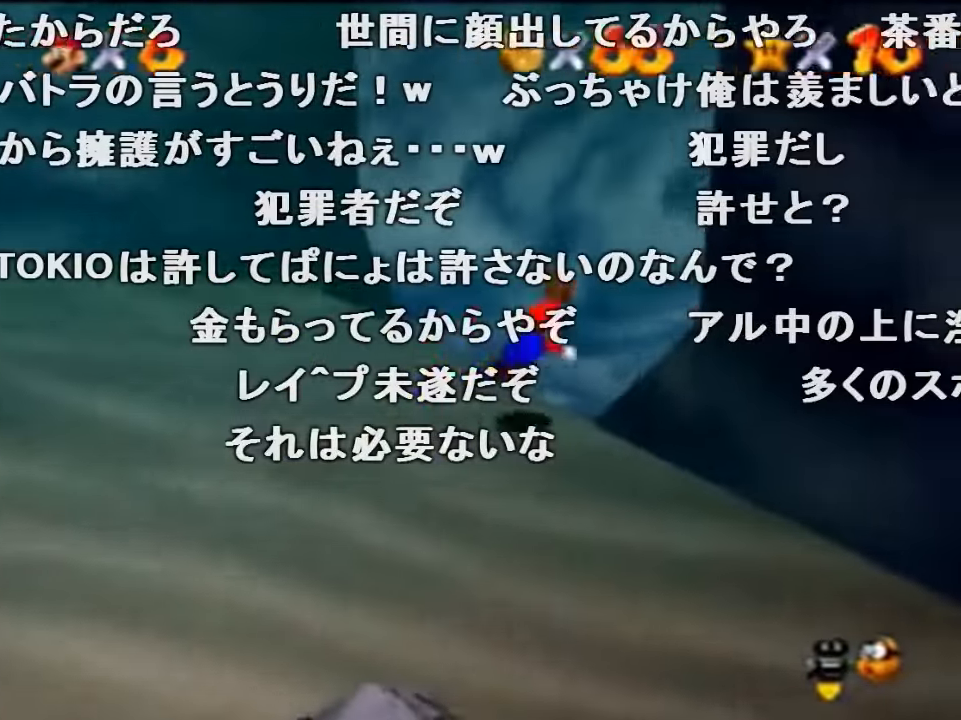
{"buttons": [], "left_stick": "up-right", "events": [[200, "A", "down"], [234, "B", "down"], [300, "A", "up"], [300, "B", "up"], [400, "C_RIGHT", "down"], [500, "C_RIGHT", "up"]]}
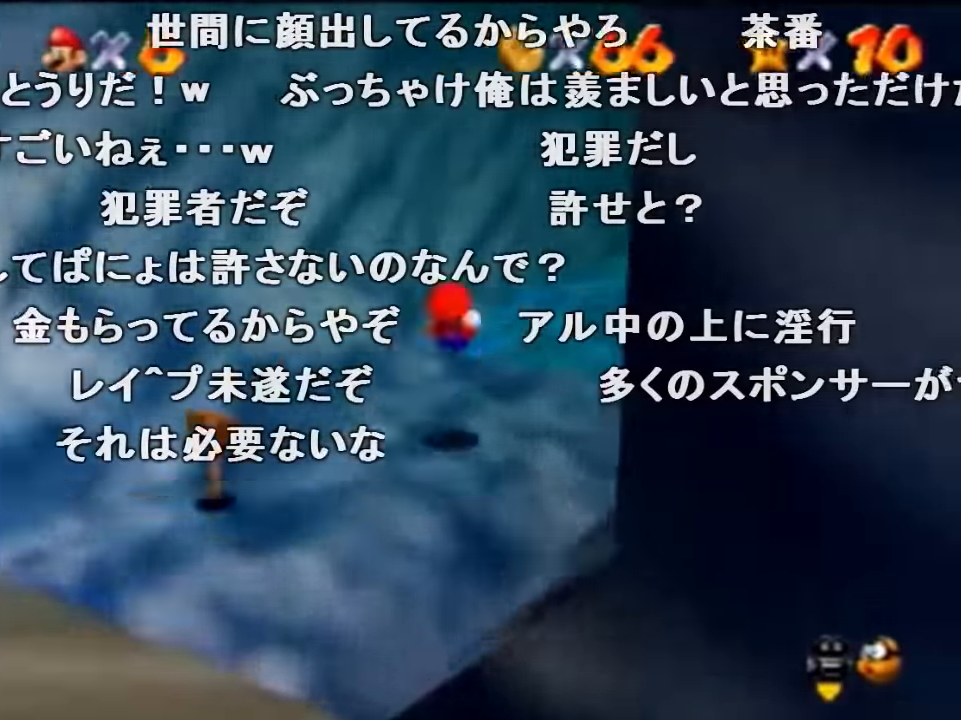
{"buttons": ["A", "Z"], "left_stick": "up-right", "events": [[67, "C_RIGHT", "down"], [134, "C_RIGHT", "up"], [167, "C_RIGHT", "down"], [300, "C_RIGHT", "up"], [500, "A", "down"], [500, "Z", "down"]]}
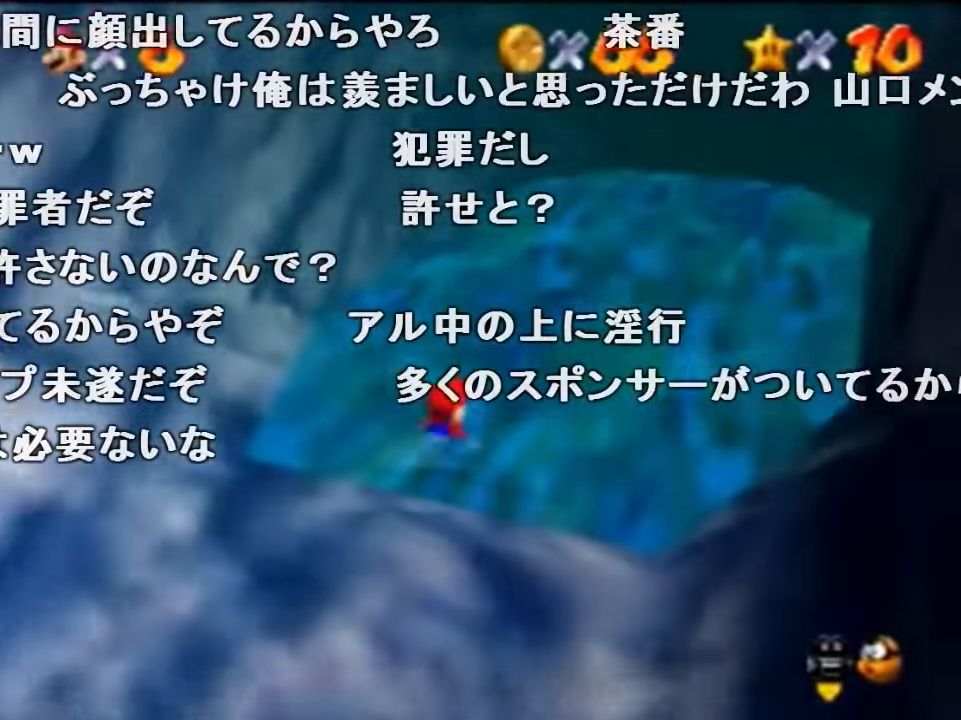
{"buttons": ["Z", "C_RIGHT"], "left_stick": "up", "events": [[167, "left_stick", "up"], [200, "A", "up"], [267, "C_RIGHT", "down"], [367, "C_RIGHT", "up"], [433, "C_RIGHT", "down"]]}
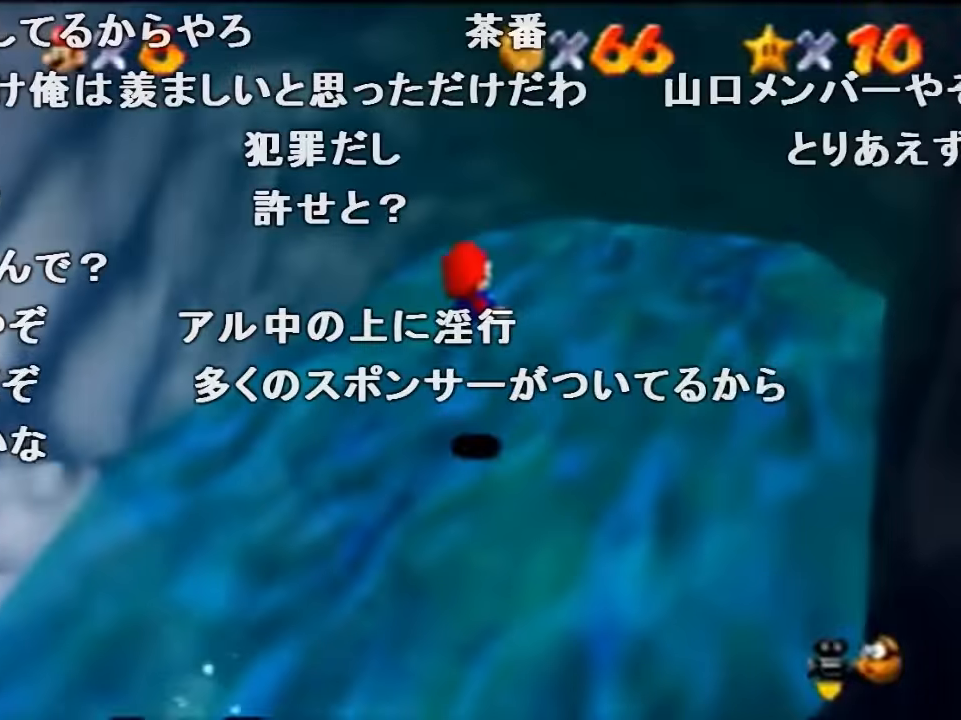
{"buttons": ["Z", "C_RIGHT"], "left_stick": "up-left", "events": [[33, "C_RIGHT", "up"], [133, "C_RIGHT", "down"], [200, "C_RIGHT", "up"], [267, "C_RIGHT", "down"], [400, "left_stick", "up-left"]]}
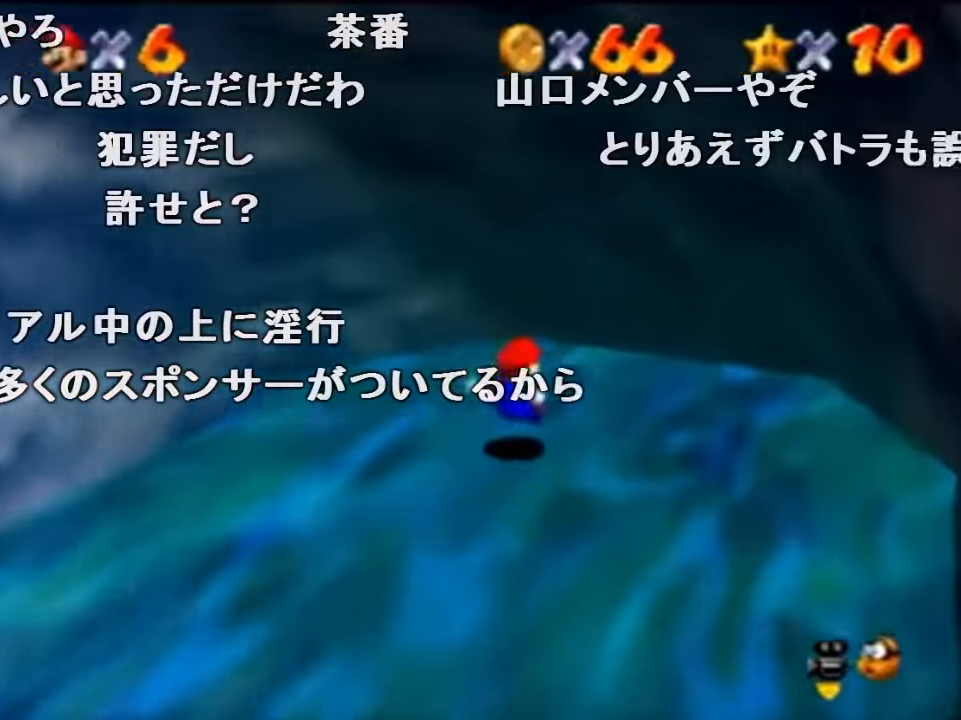
{"buttons": ["C_LEFT"], "left_stick": "center", "events": [[133, "C_LEFT", "down"], [133, "C_RIGHT", "up"], [133, "left_stick", "up"], [300, "Z", "up"], [300, "left_stick", "center"]]}
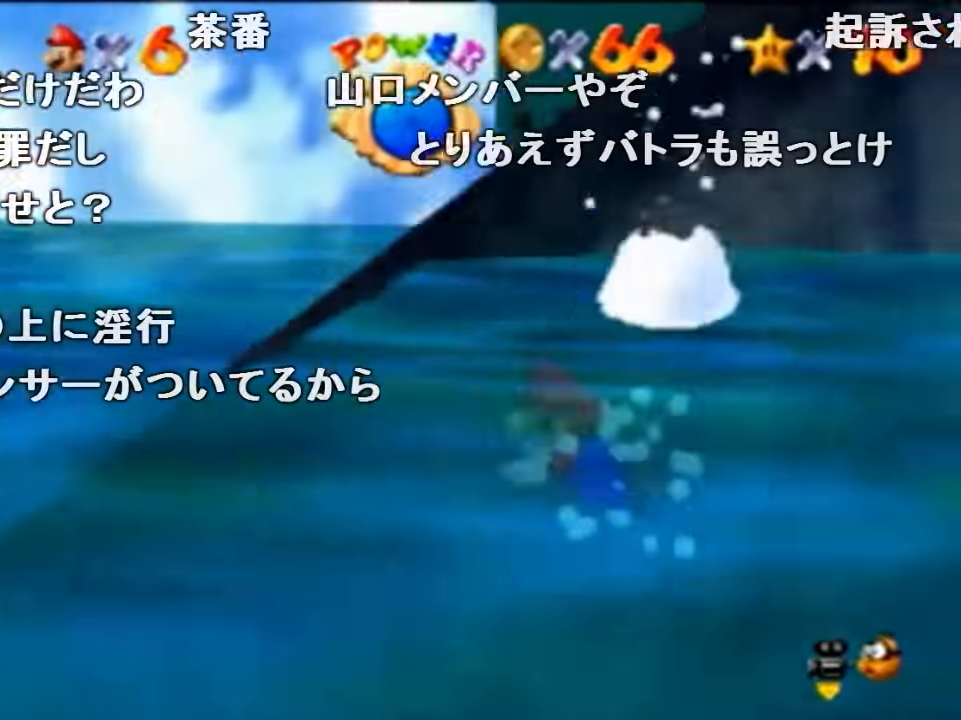
{"buttons": ["C_LEFT"], "left_stick": "center", "events": [[100, "A", "down"], [300, "A", "up"]]}
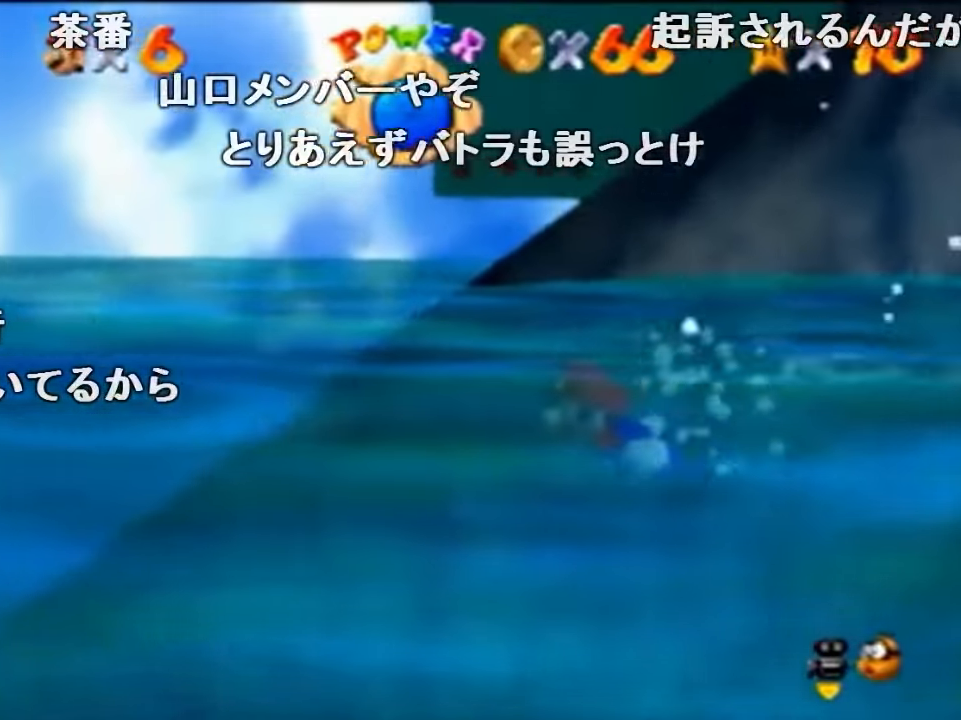
{"buttons": ["C_LEFT"], "left_stick": "center", "events": [[133, "A", "down"], [400, "A", "up"]]}
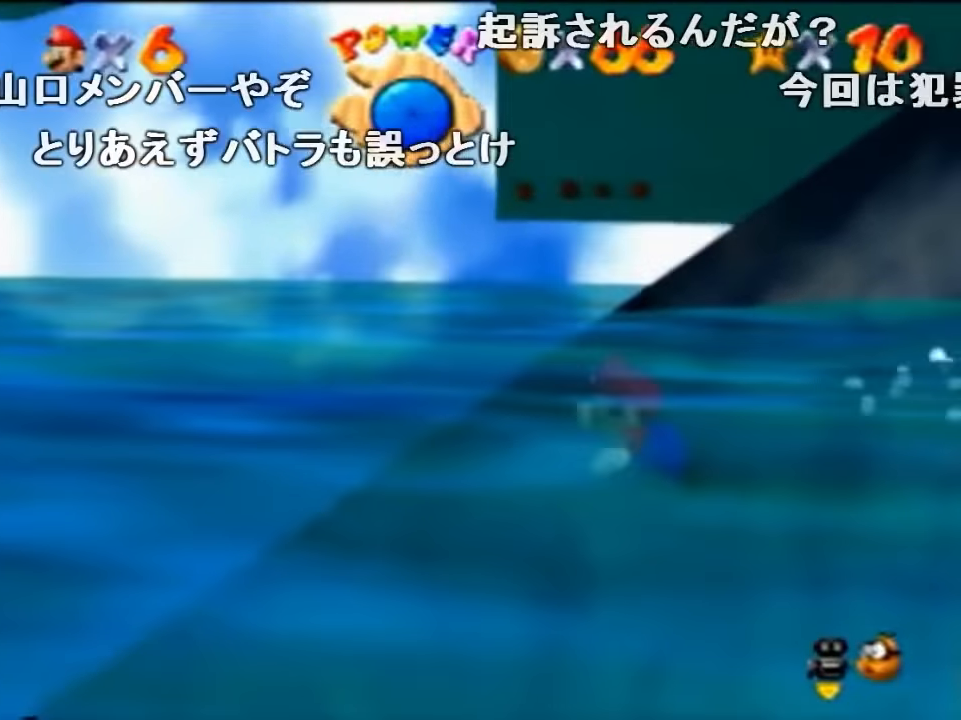
{"buttons": ["A", "C_LEFT"], "left_stick": "center", "events": [[267, "A", "down"]]}
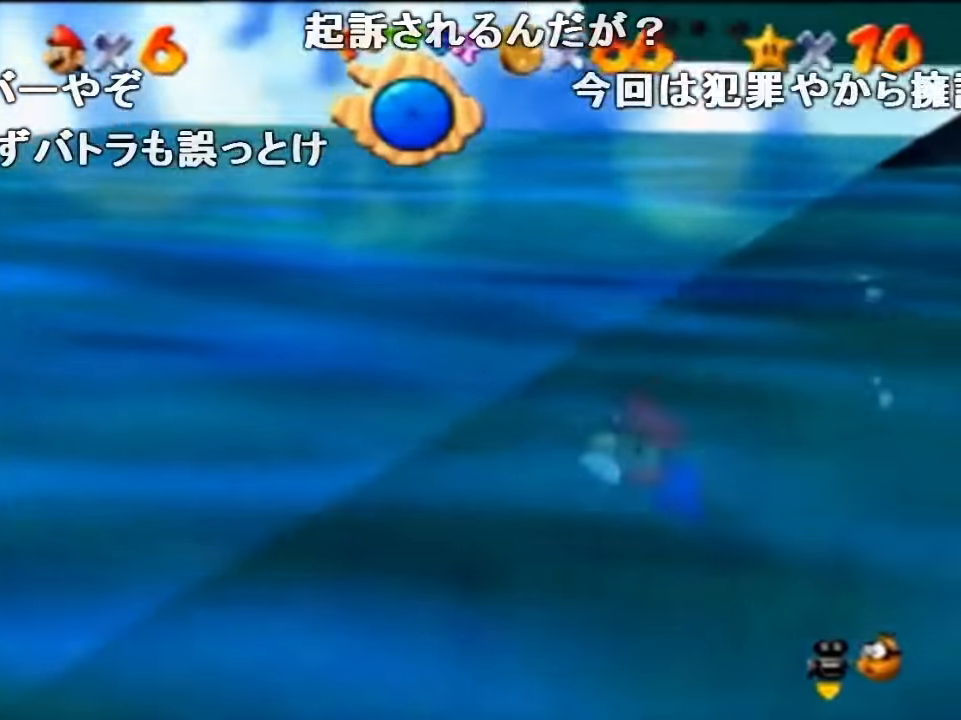
{"buttons": ["A", "C_LEFT"], "left_stick": "center", "events": [[67, "A", "up"], [467, "A", "down"]]}
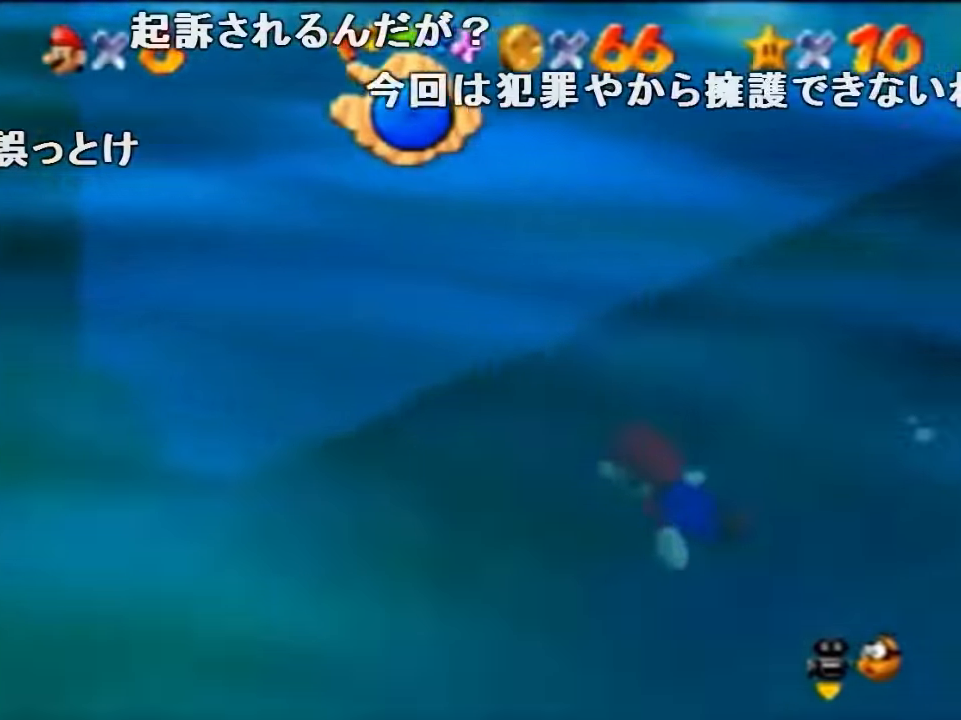
{"buttons": ["C_LEFT"], "left_stick": "center", "events": [[300, "A", "up"]]}